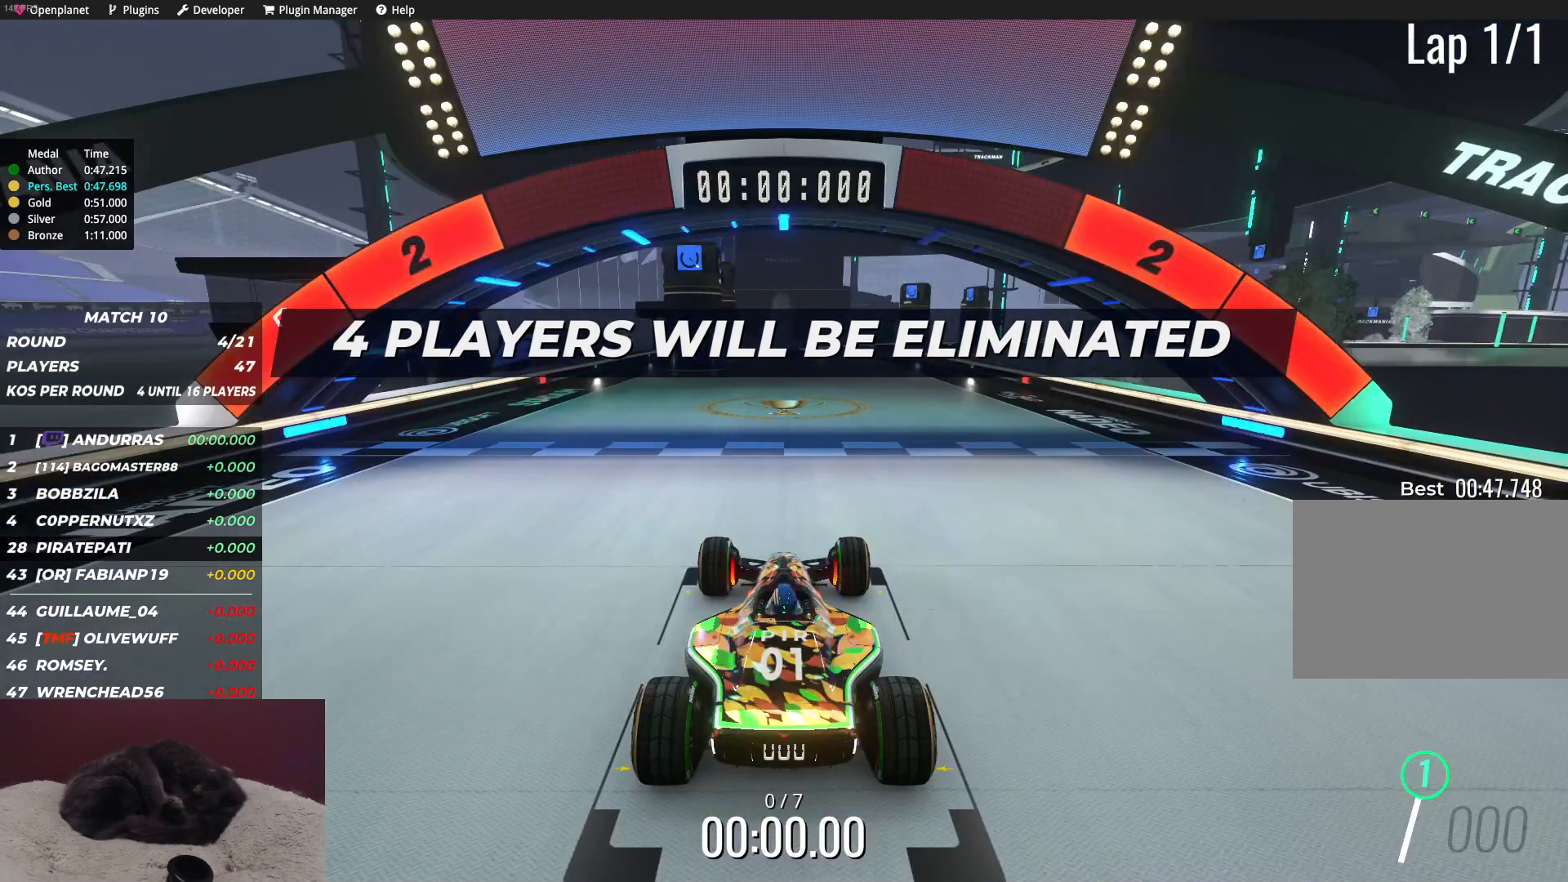
Gameplay with keyboard; each line is a JSON object with the keys held at the frame after it. "events" lists presses ("down") and releases ("up") of "down", "left", "right" and "up" between this image and that frame as [ms after this image, input, new state], when the widget could be followed in between. No other keys are recorded. Mouse input is not recorded.
{"keys": [], "events": []}
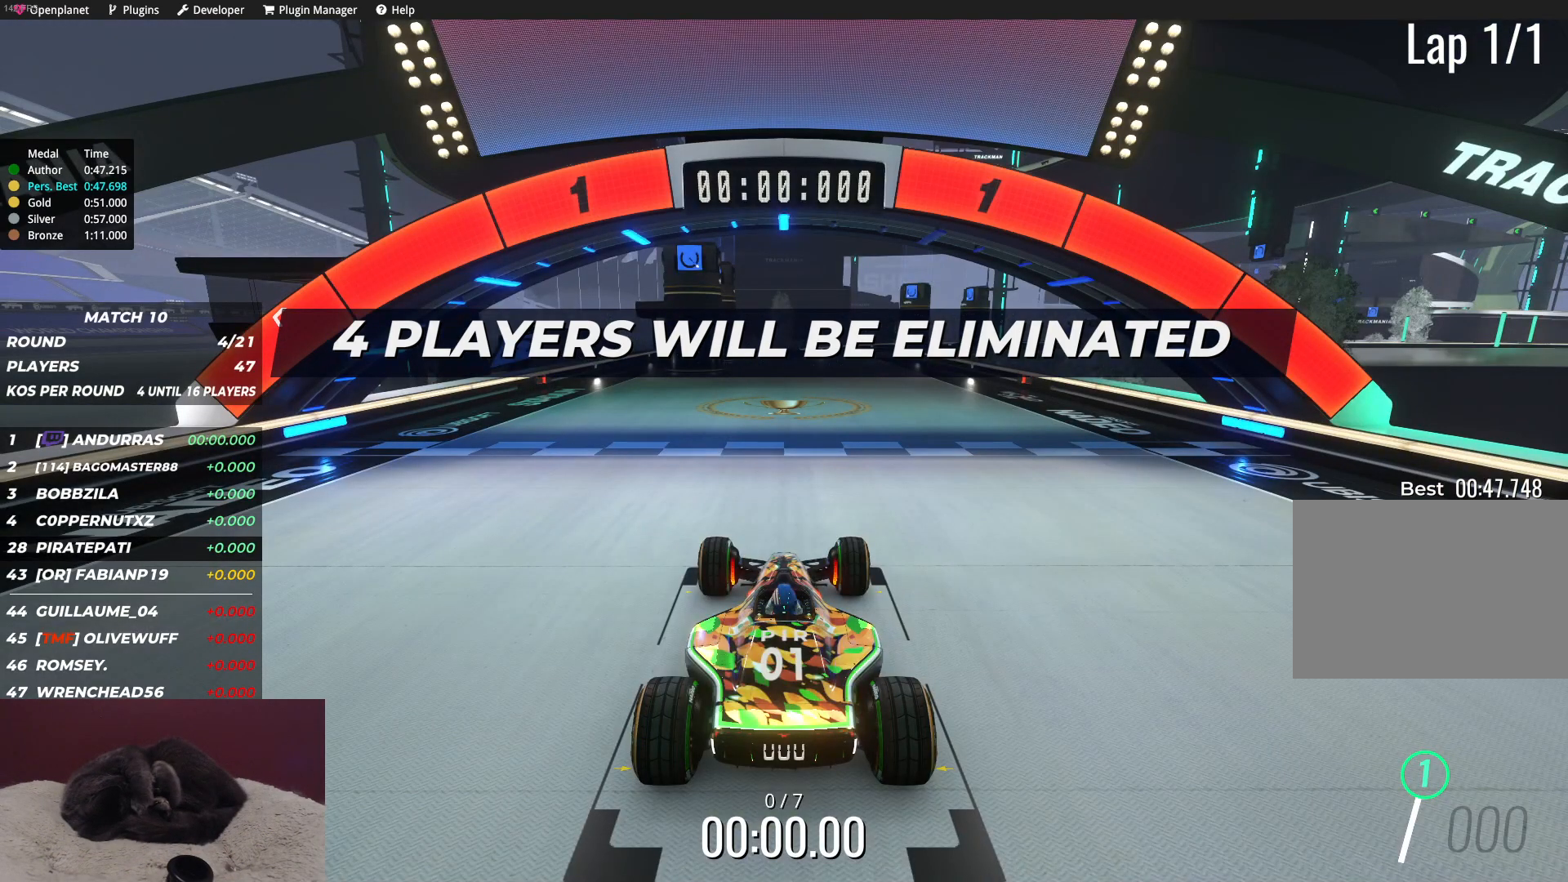
{"keys": ["up"], "events": [[283, "up", "down"]]}
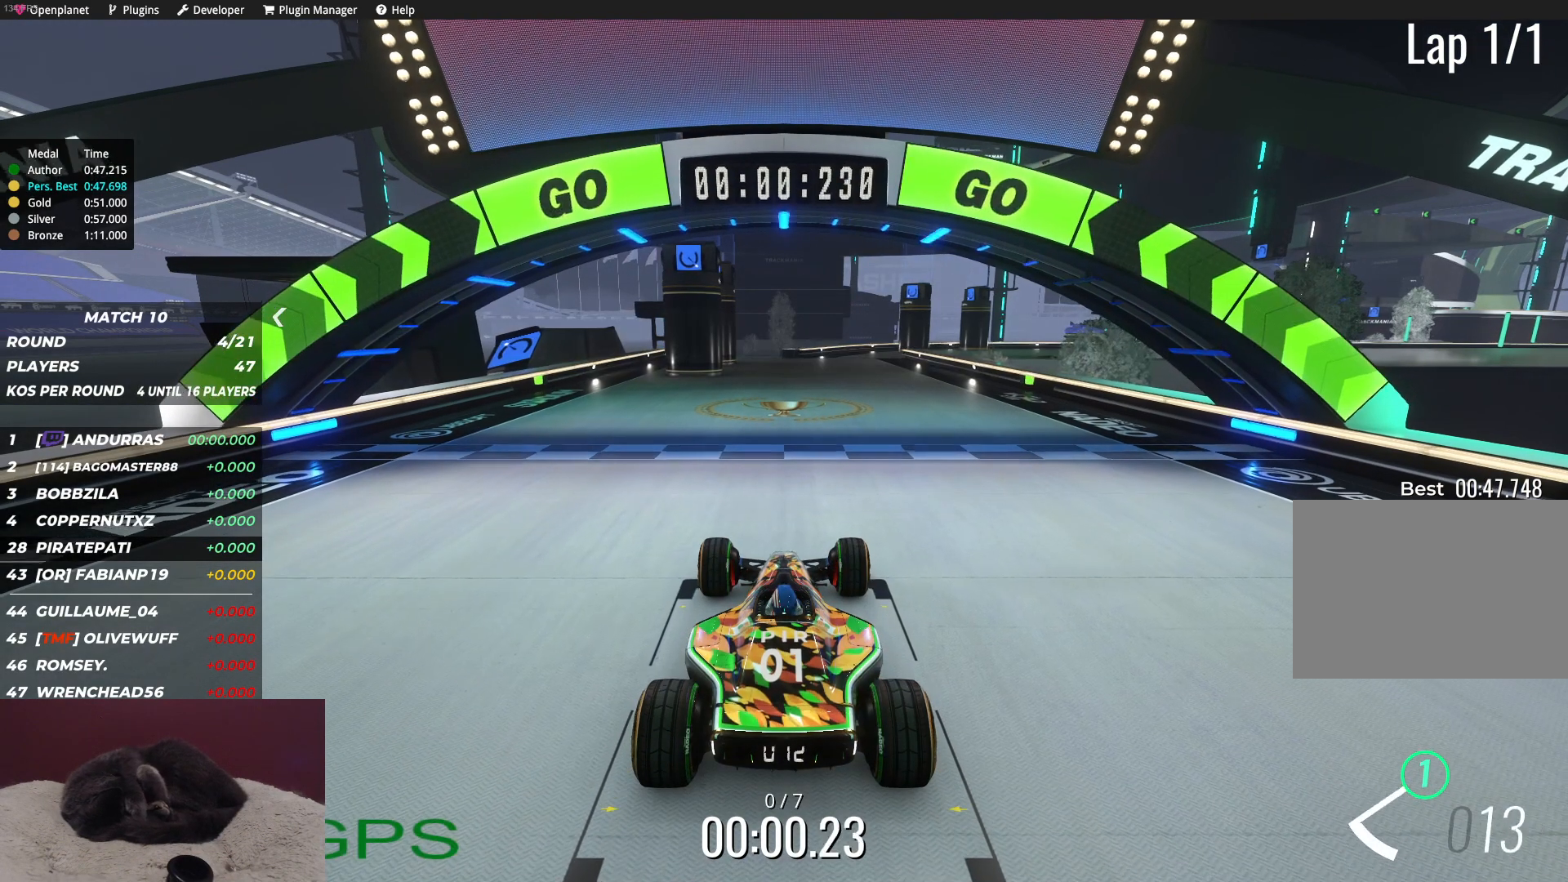
{"keys": ["up"], "events": []}
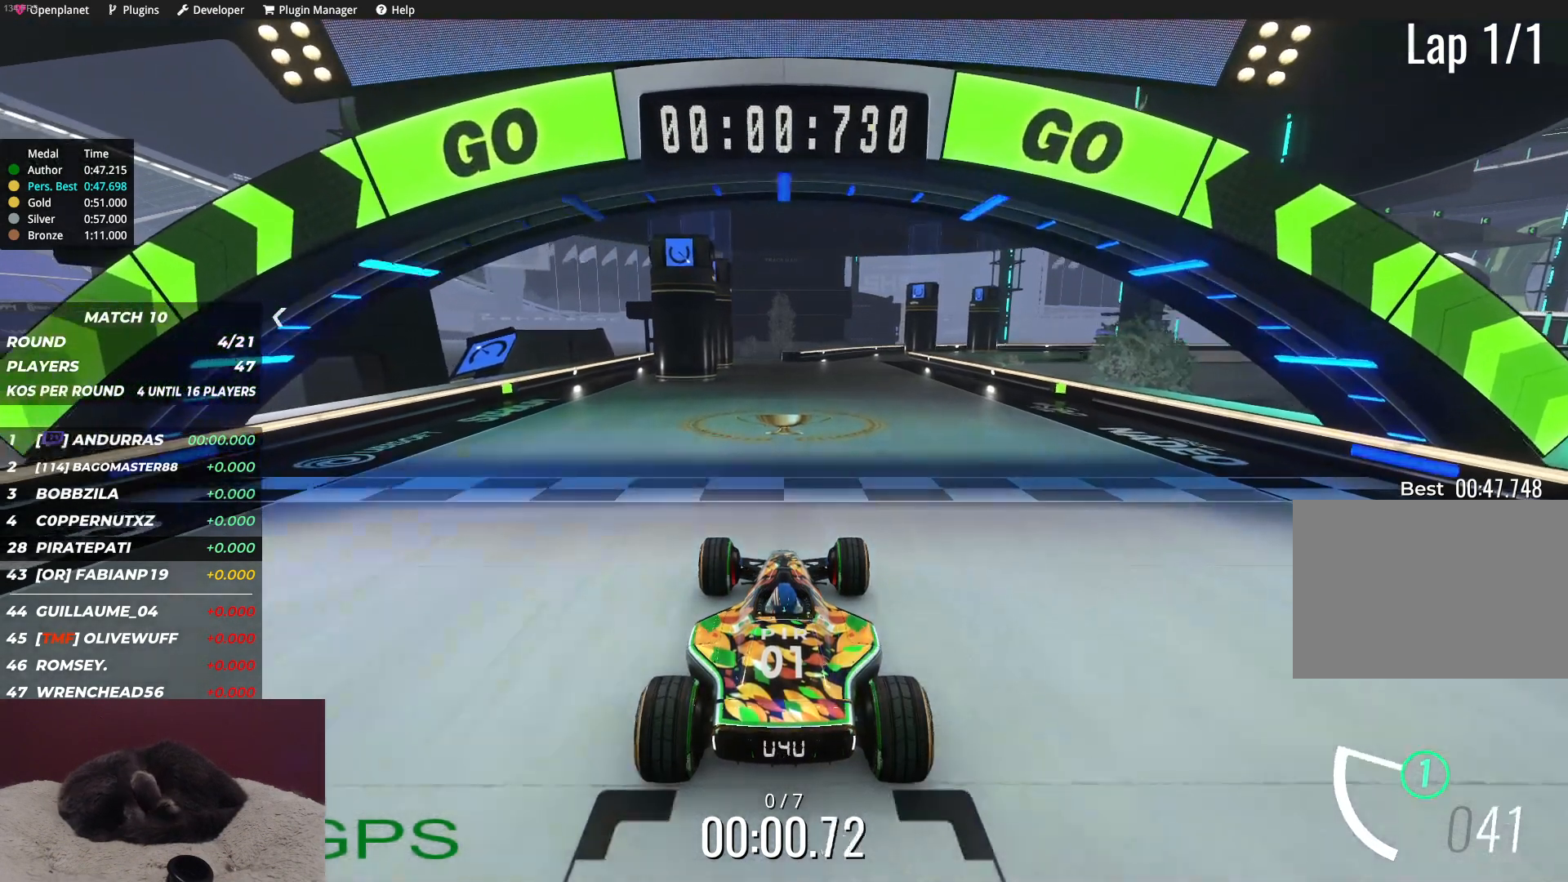
{"keys": ["up"], "events": []}
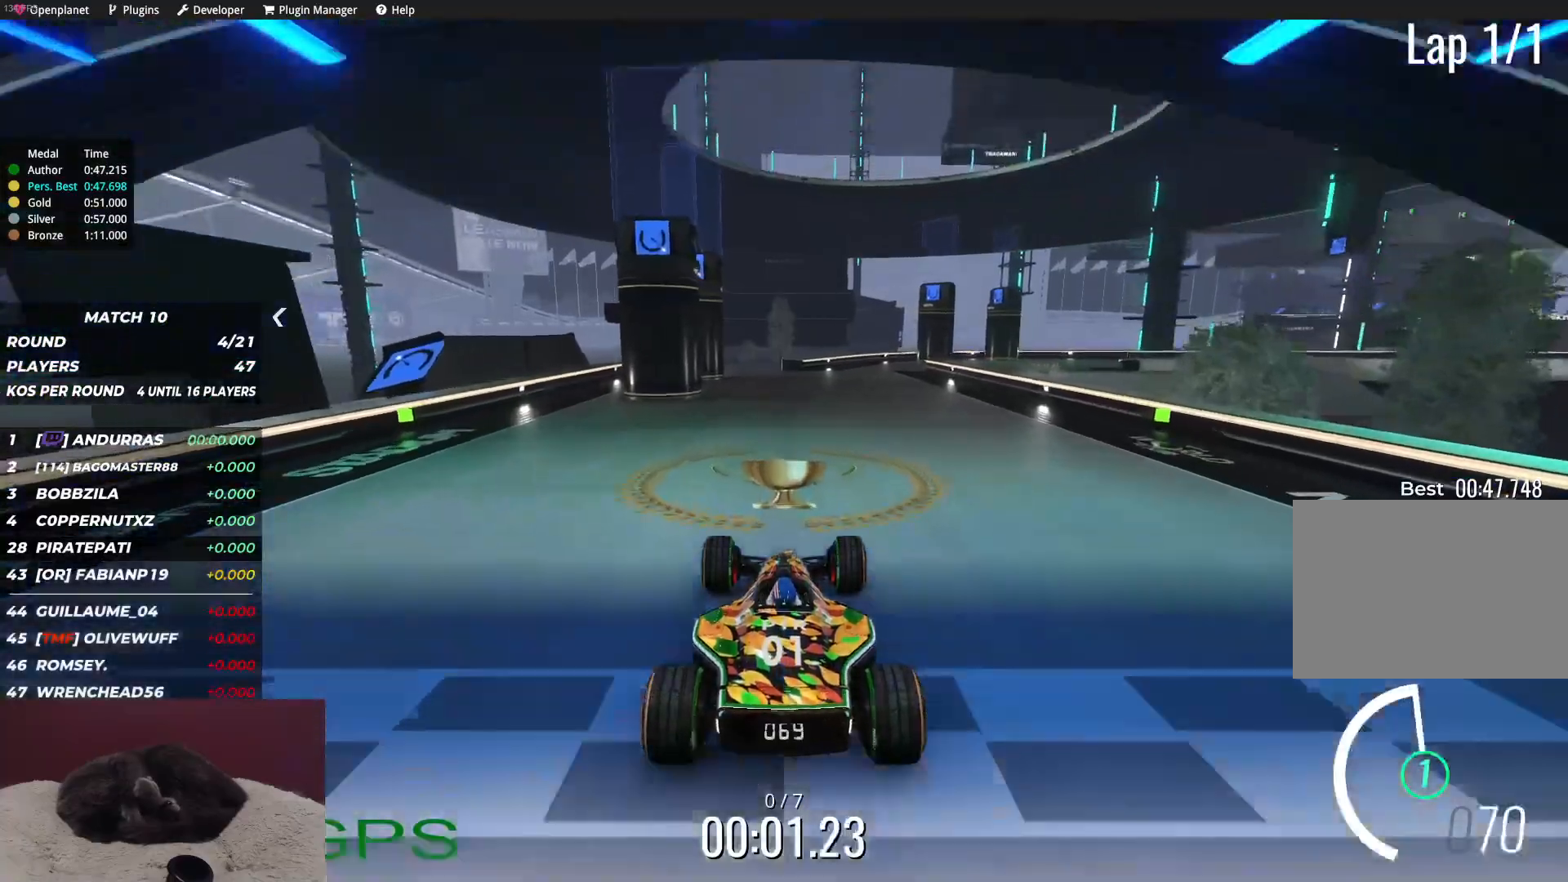
{"keys": ["up"], "events": []}
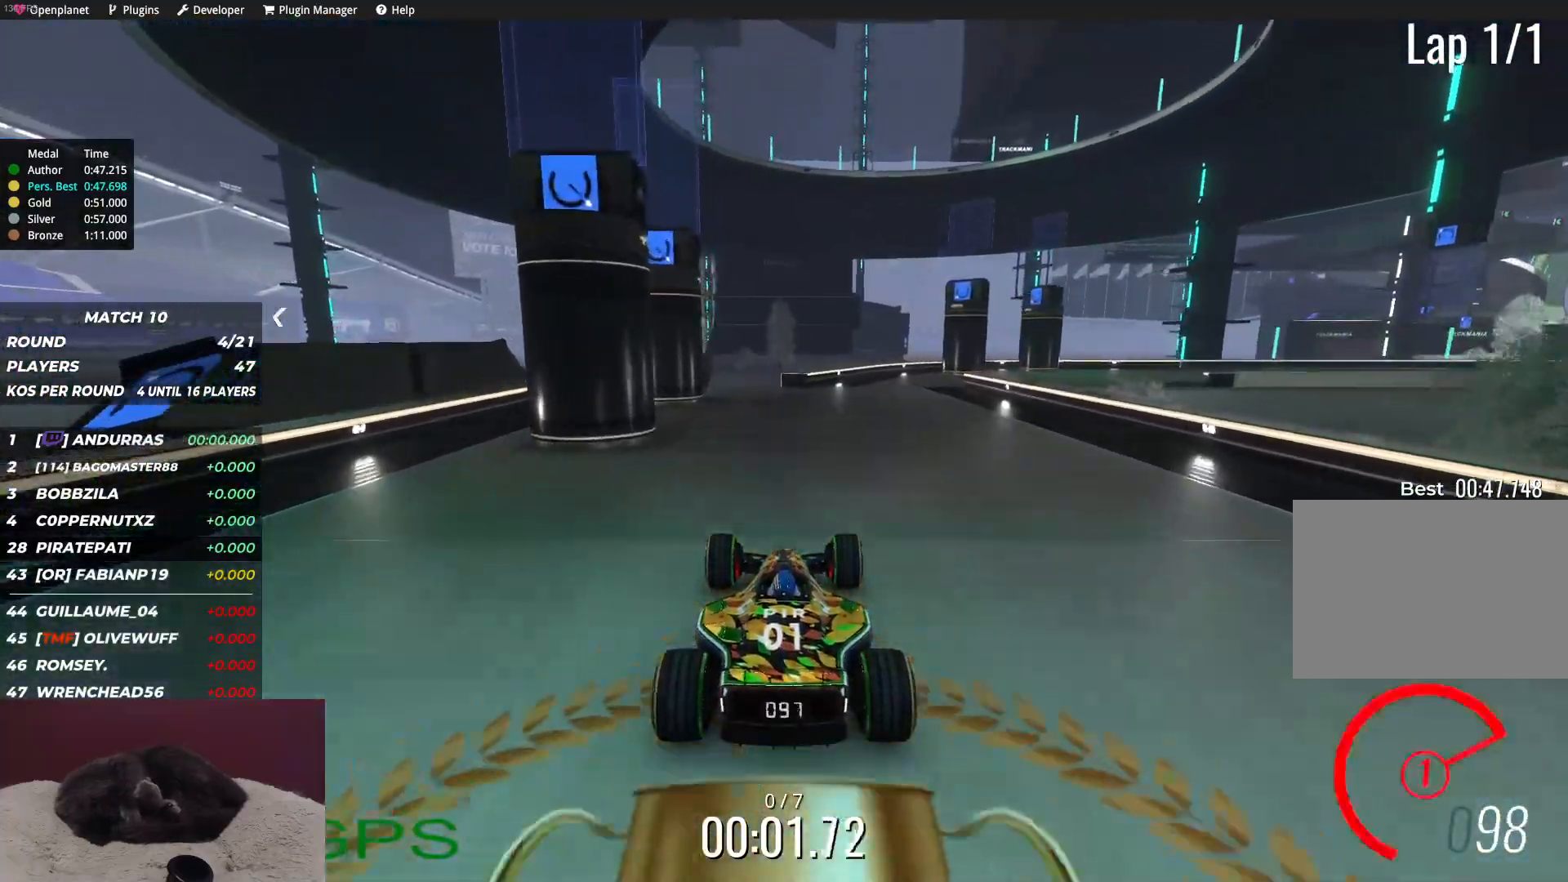
{"keys": ["right", "up"], "events": [[400, "right", "down"]]}
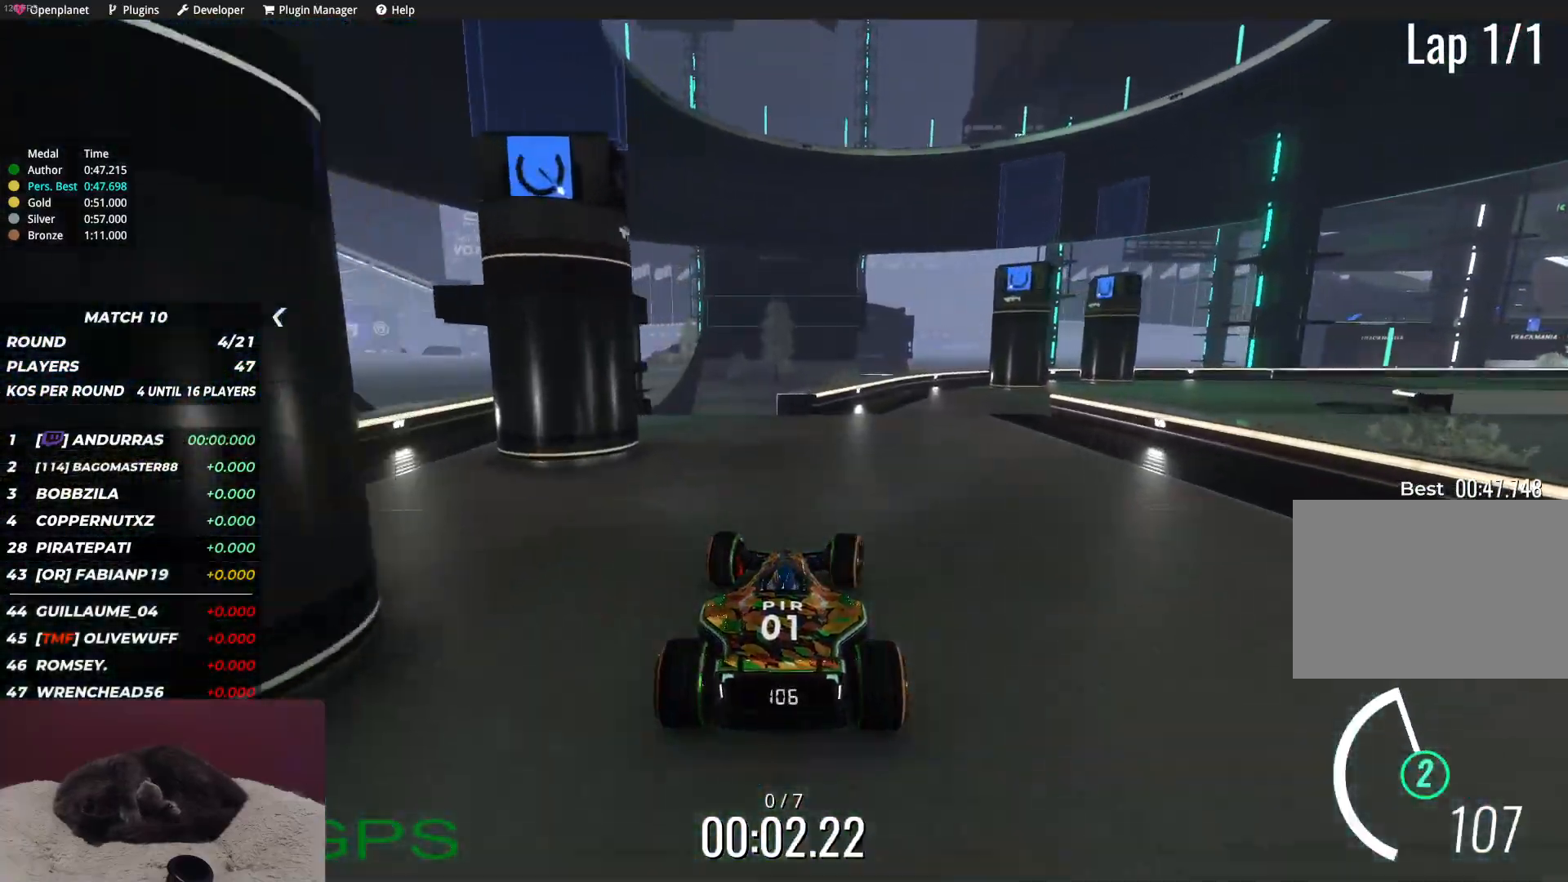
{"keys": ["right", "up"], "events": [[67, "right", "up"], [133, "right", "down"], [333, "right", "up"], [417, "right", "down"]]}
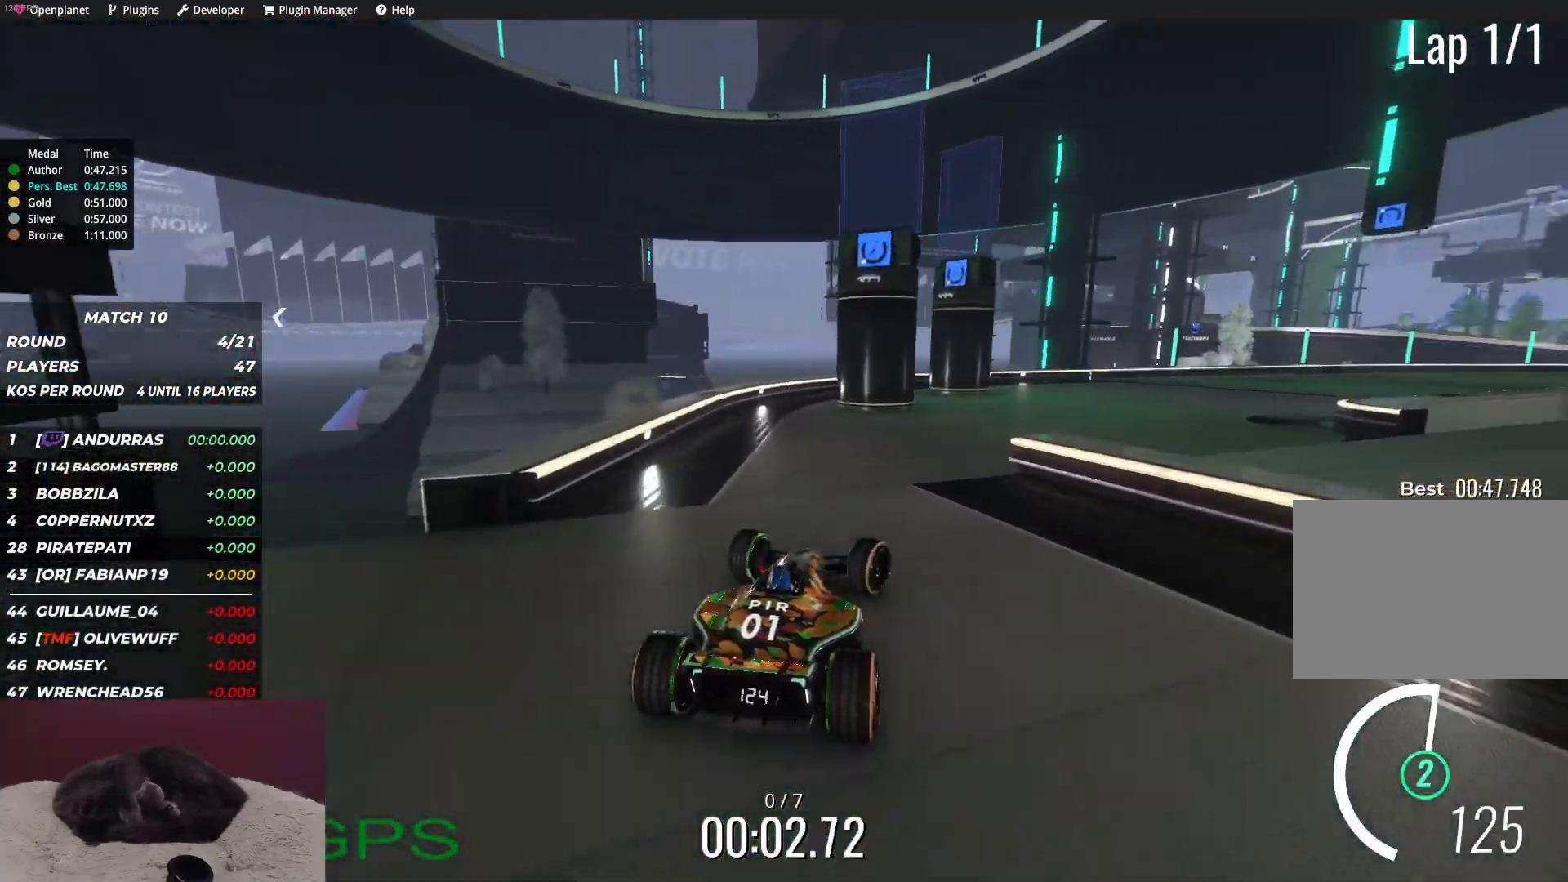
{"keys": ["up"], "events": [[33, "right", "up"], [83, "right", "down"], [233, "right", "up"], [333, "right", "down"], [467, "right", "up"]]}
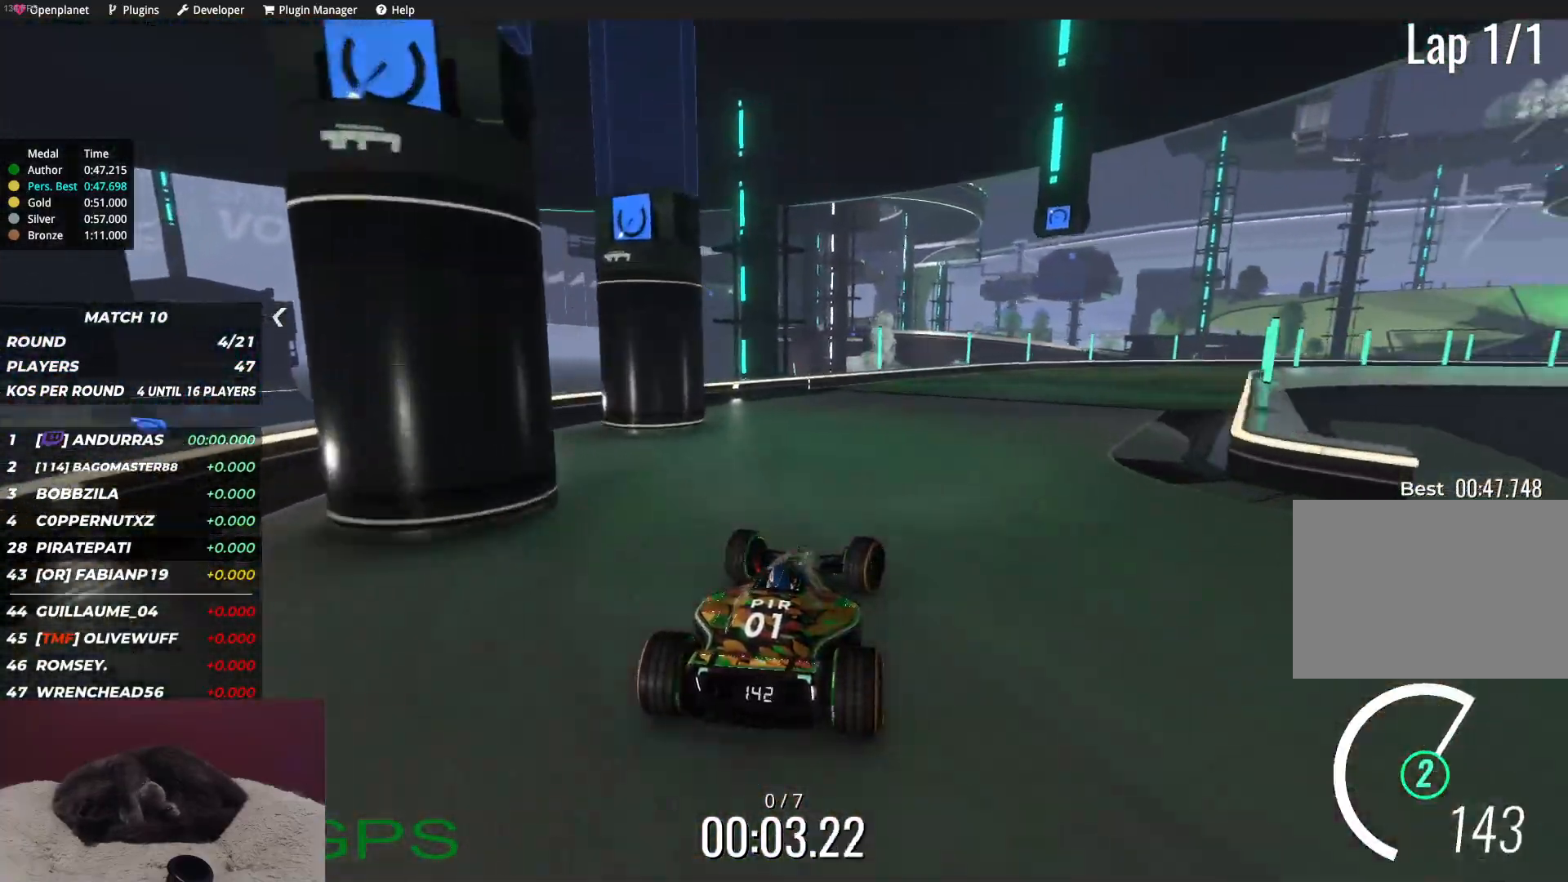
{"keys": ["up"], "events": [[117, "right", "down"], [233, "right", "up"], [317, "right", "down"], [433, "right", "up"]]}
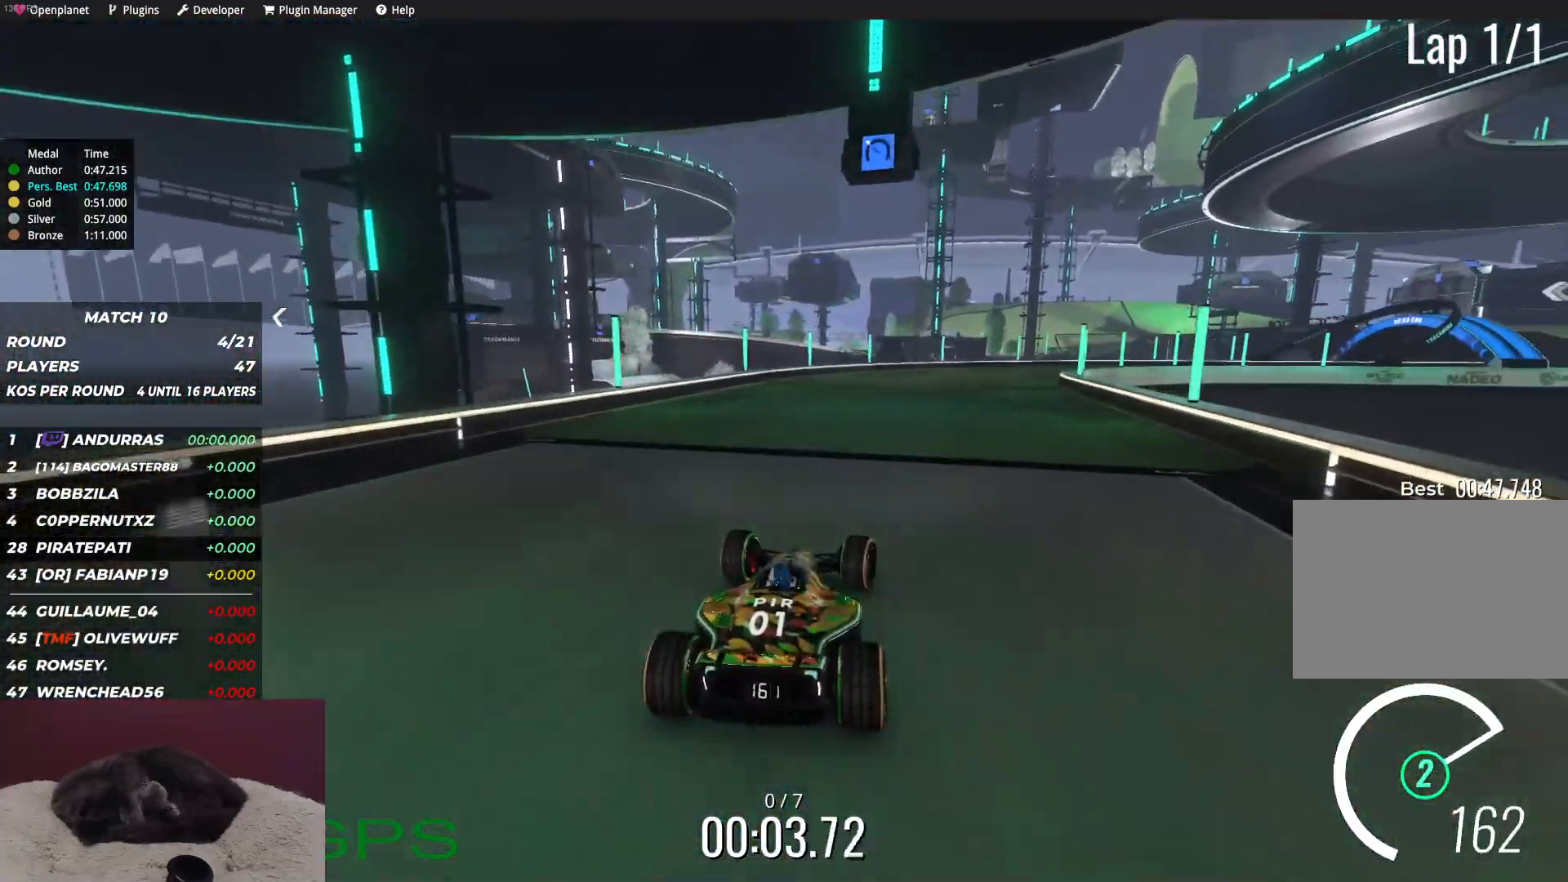
{"keys": ["right", "up"], "events": [[167, "right", "down"], [267, "right", "up"], [367, "right", "down"]]}
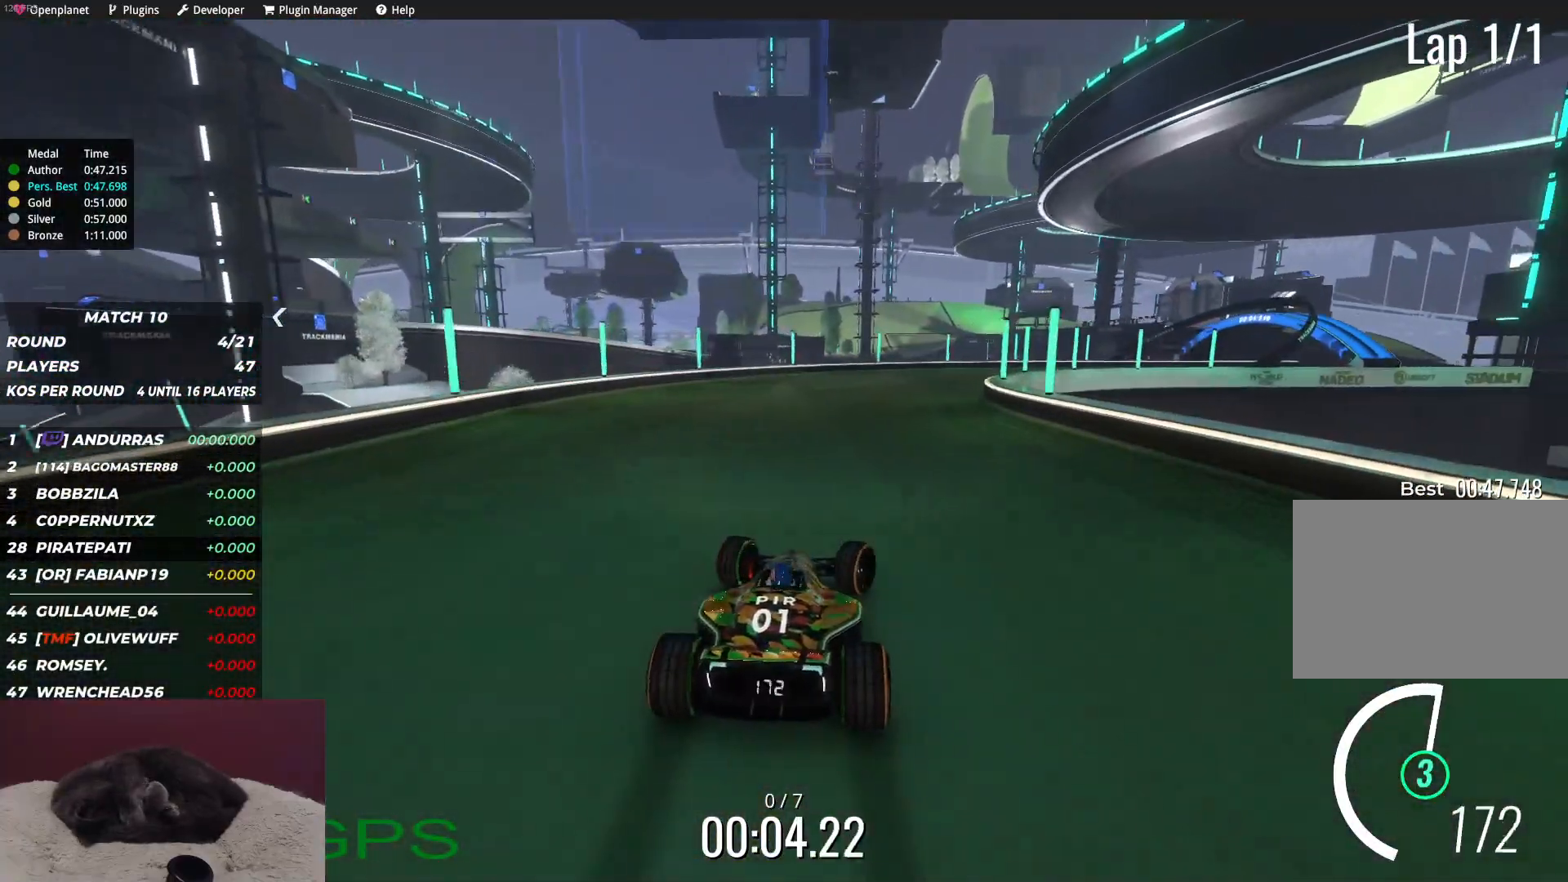
{"keys": ["right", "up"], "events": [[183, "right", "up"], [333, "right", "down"]]}
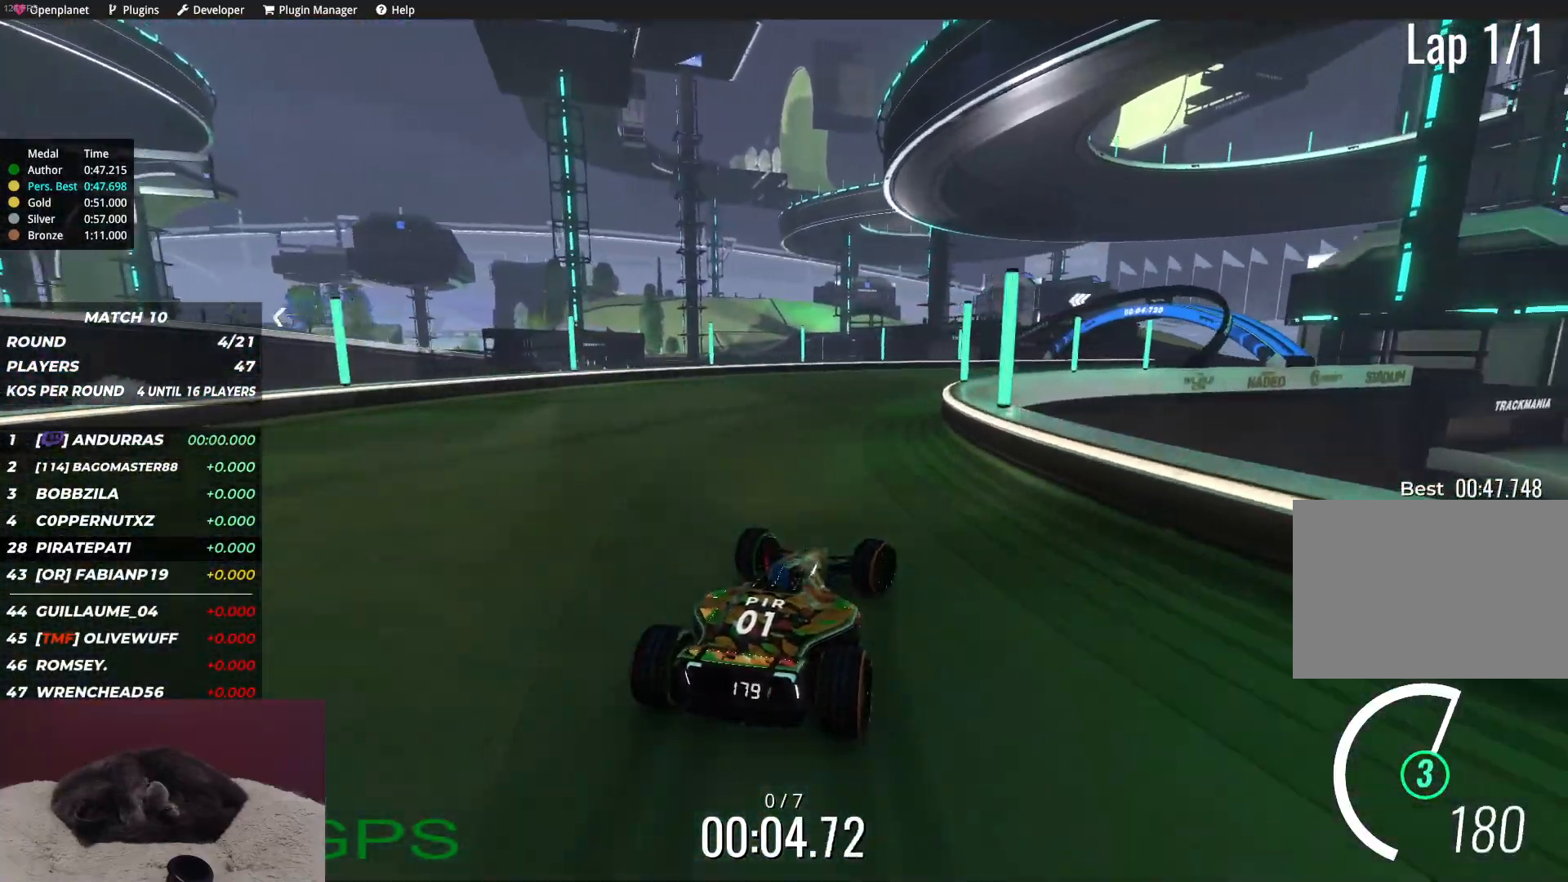
{"keys": ["up"], "events": [[217, "right", "up"], [283, "right", "down"], [417, "right", "up"]]}
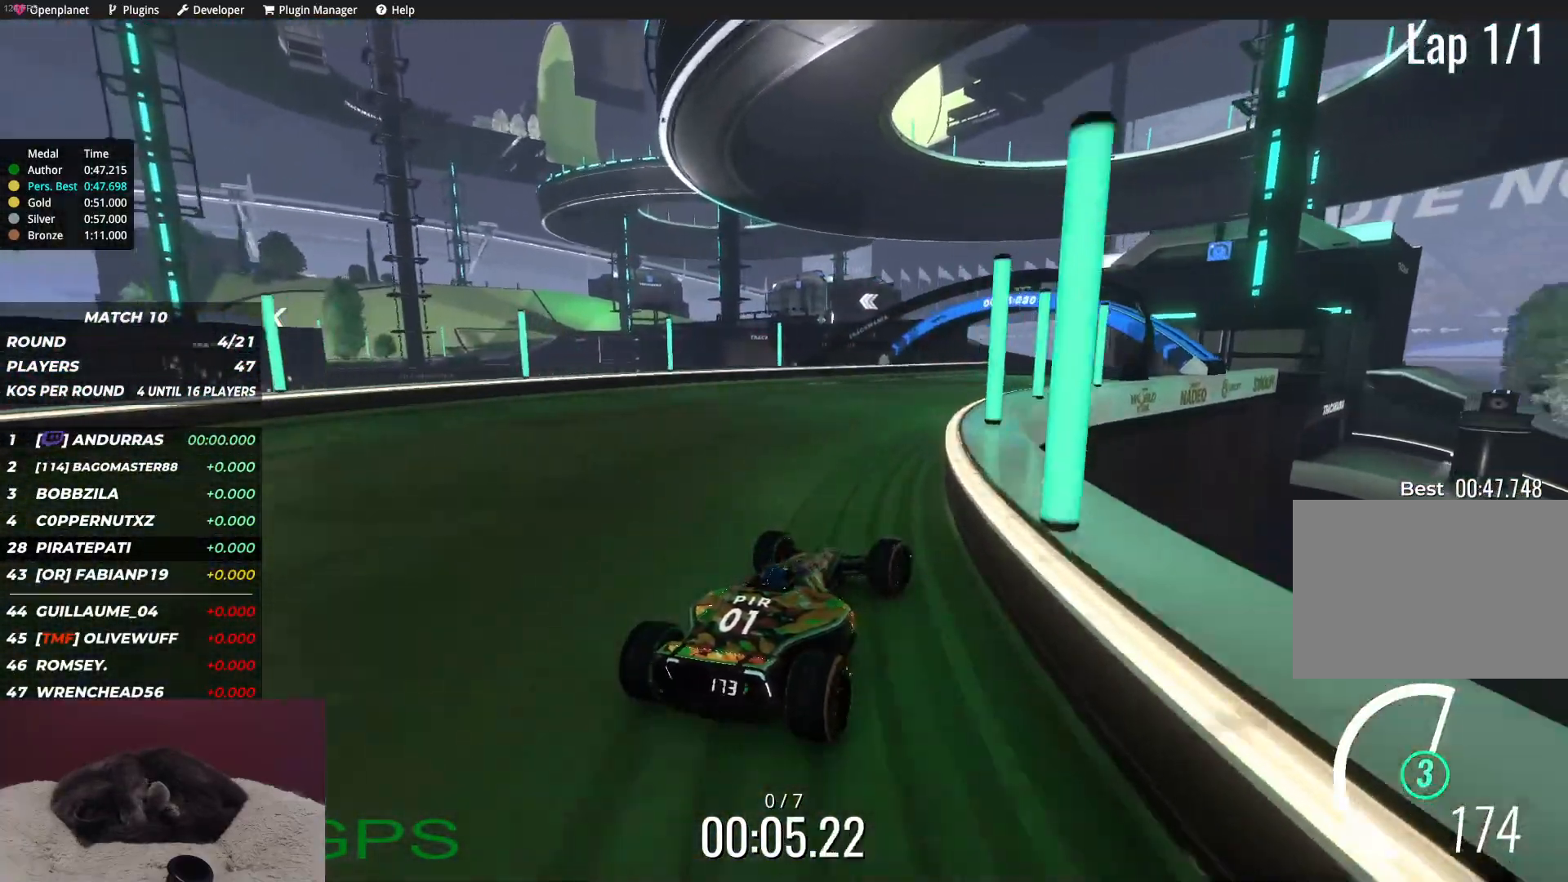
{"keys": ["up"], "events": [[17, "right", "down"], [100, "right", "up"], [417, "right", "down"], [467, "right", "up"]]}
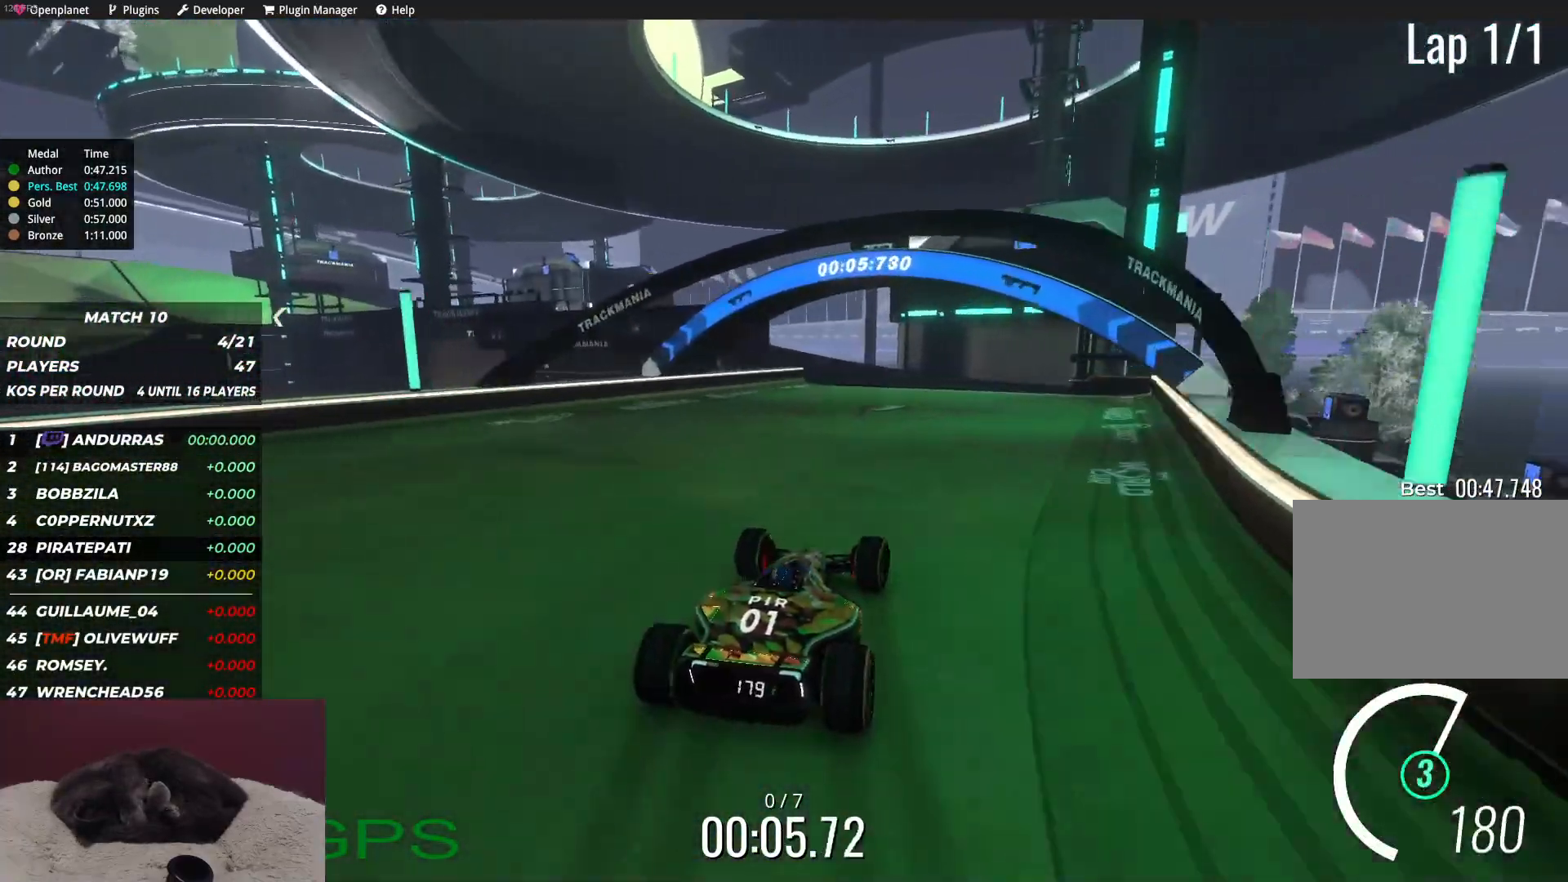
{"keys": ["left", "up"], "events": [[150, "left", "down"], [267, "left", "up"], [367, "left", "down"]]}
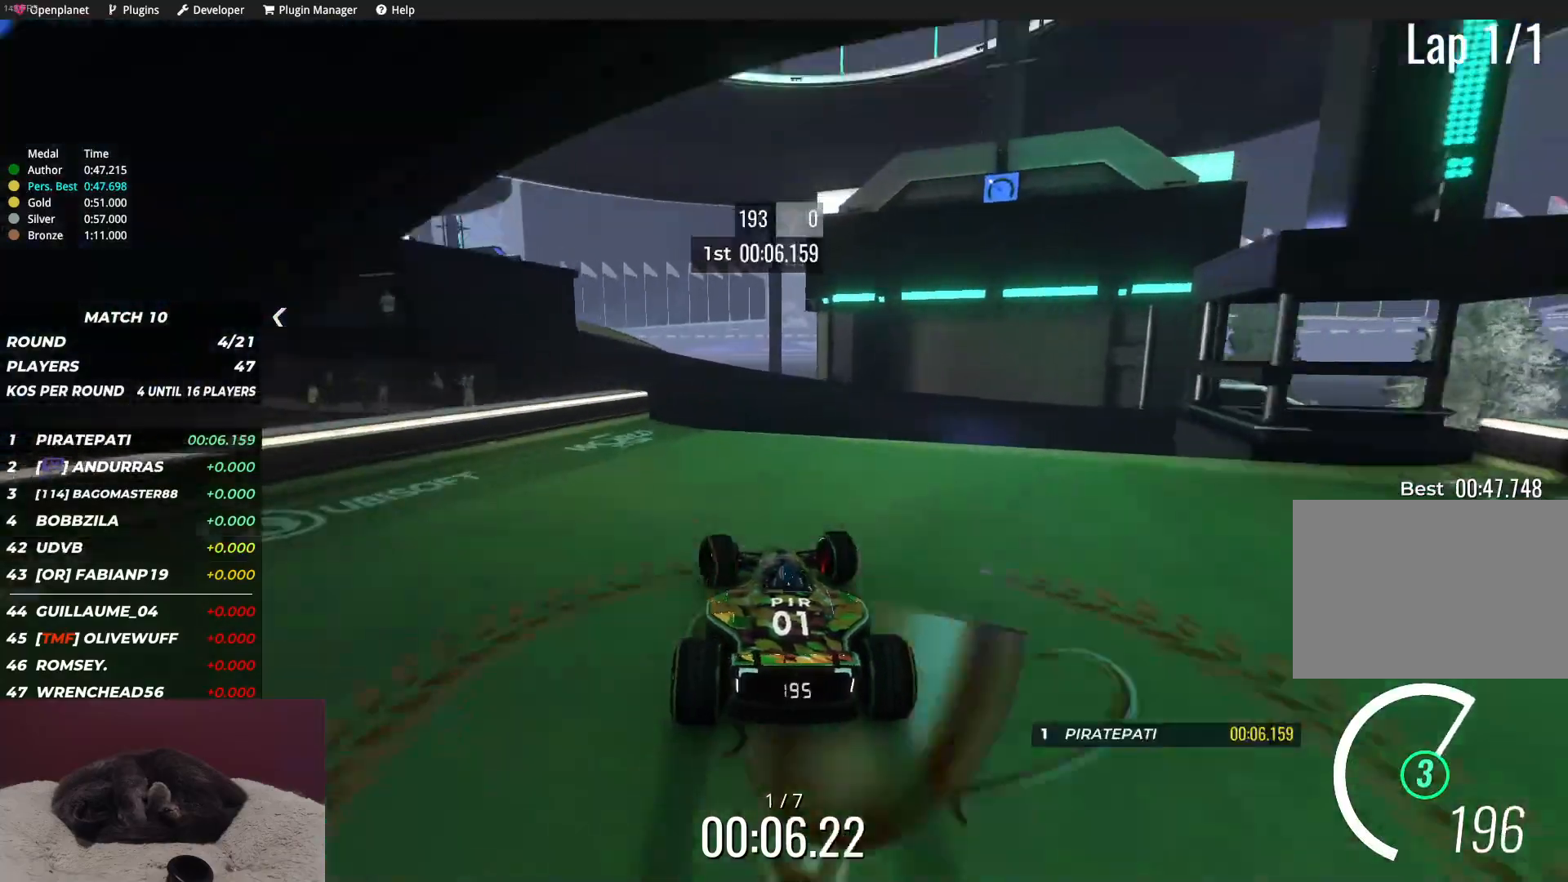
{"keys": ["left", "up"], "events": [[133, "left", "up"], [300, "left", "down"]]}
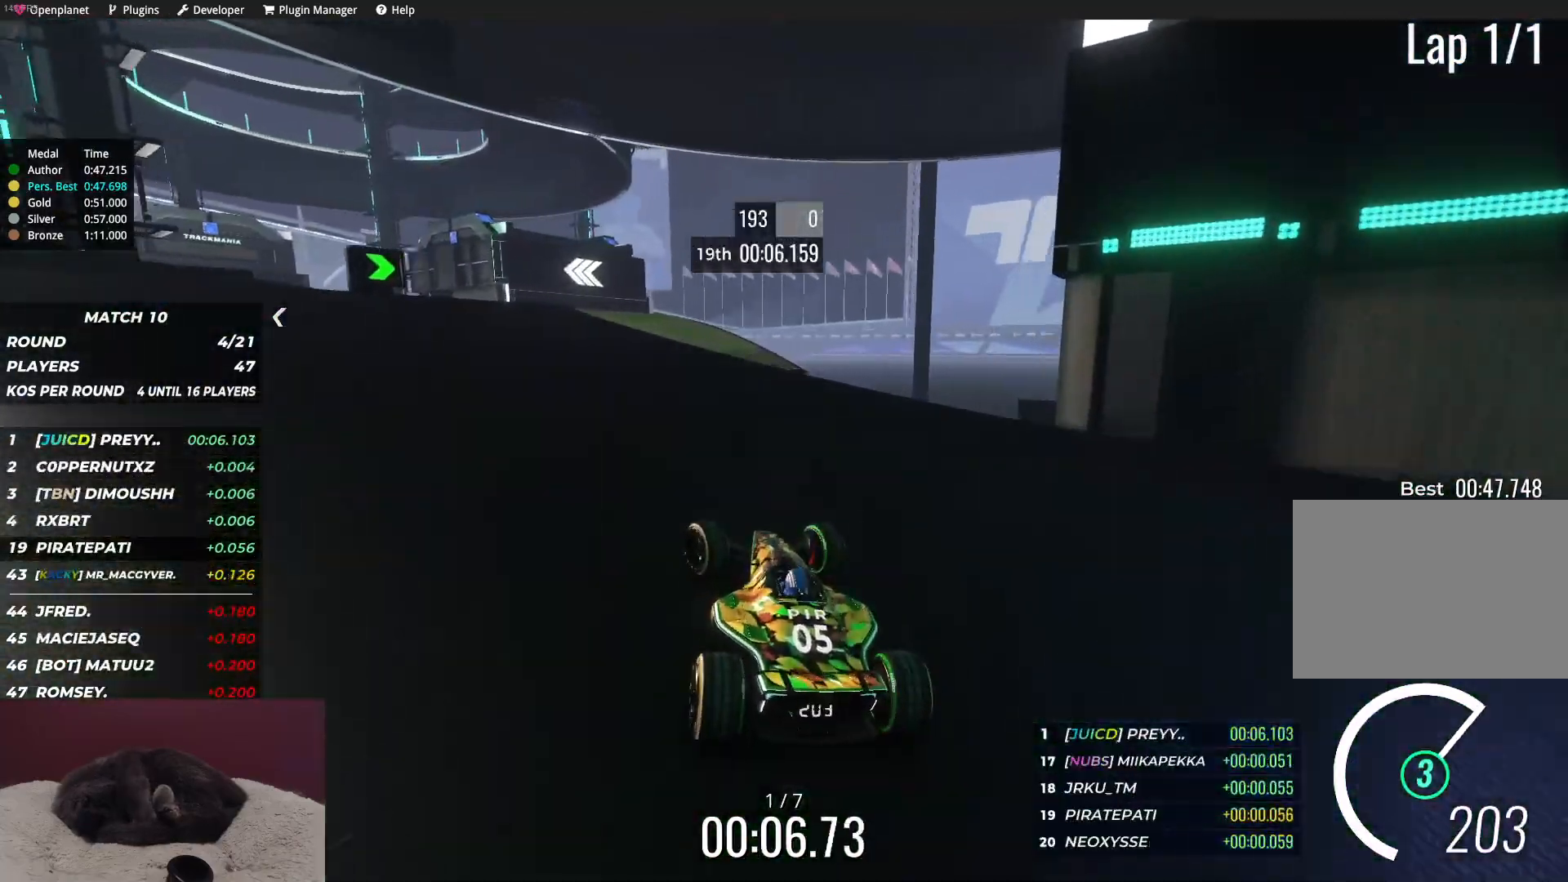
{"keys": ["up"], "events": [[300, "left", "up"]]}
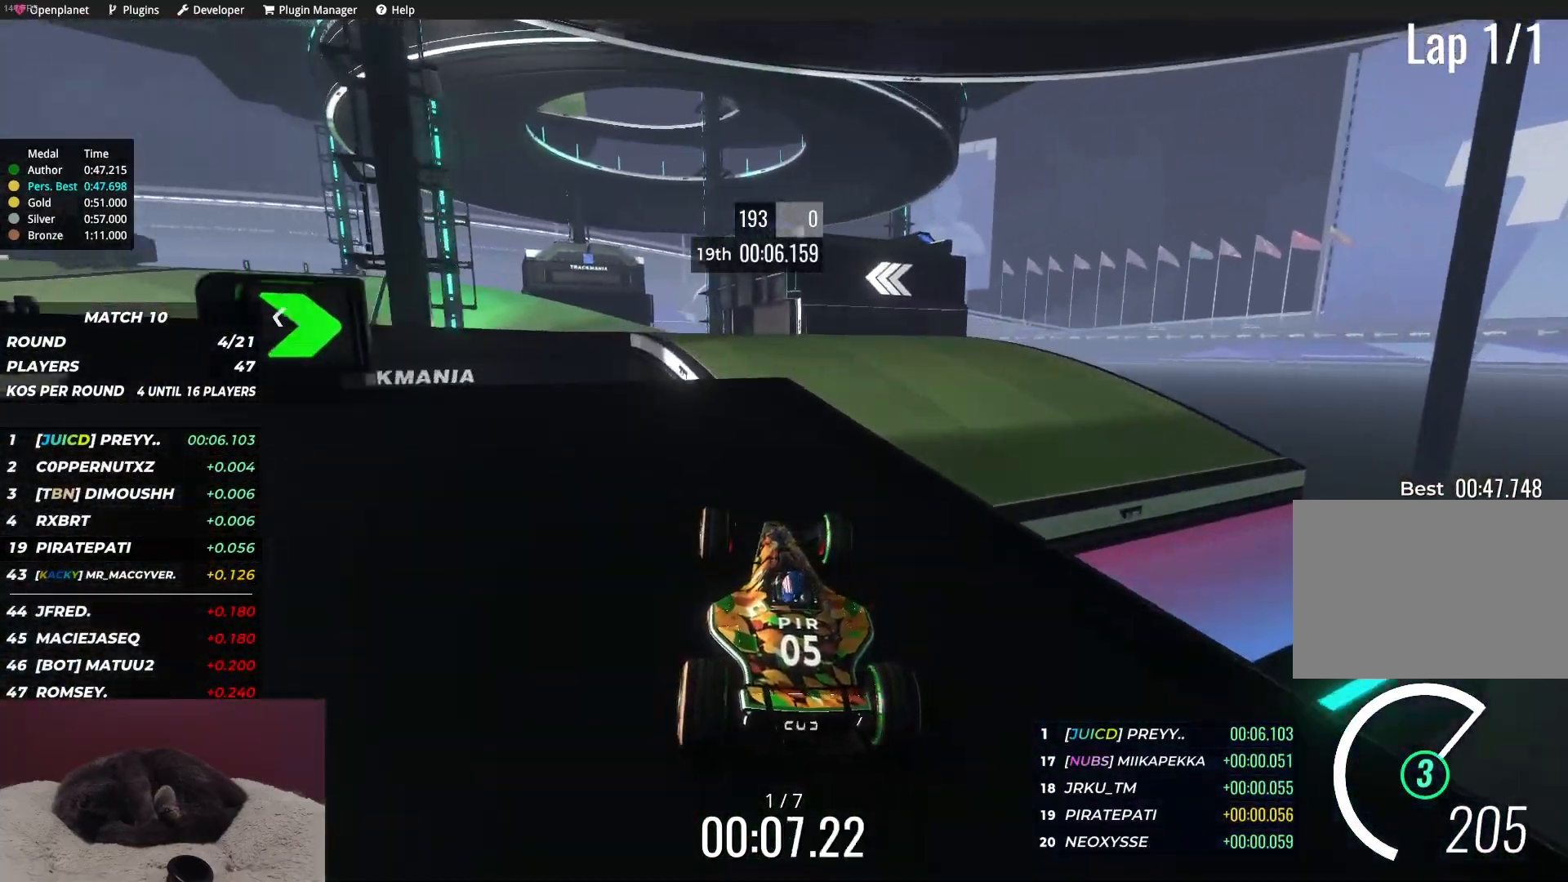
{"keys": ["up"], "events": [[17, "left", "down"], [83, "left", "up"], [183, "left", "down"], [267, "left", "up"]]}
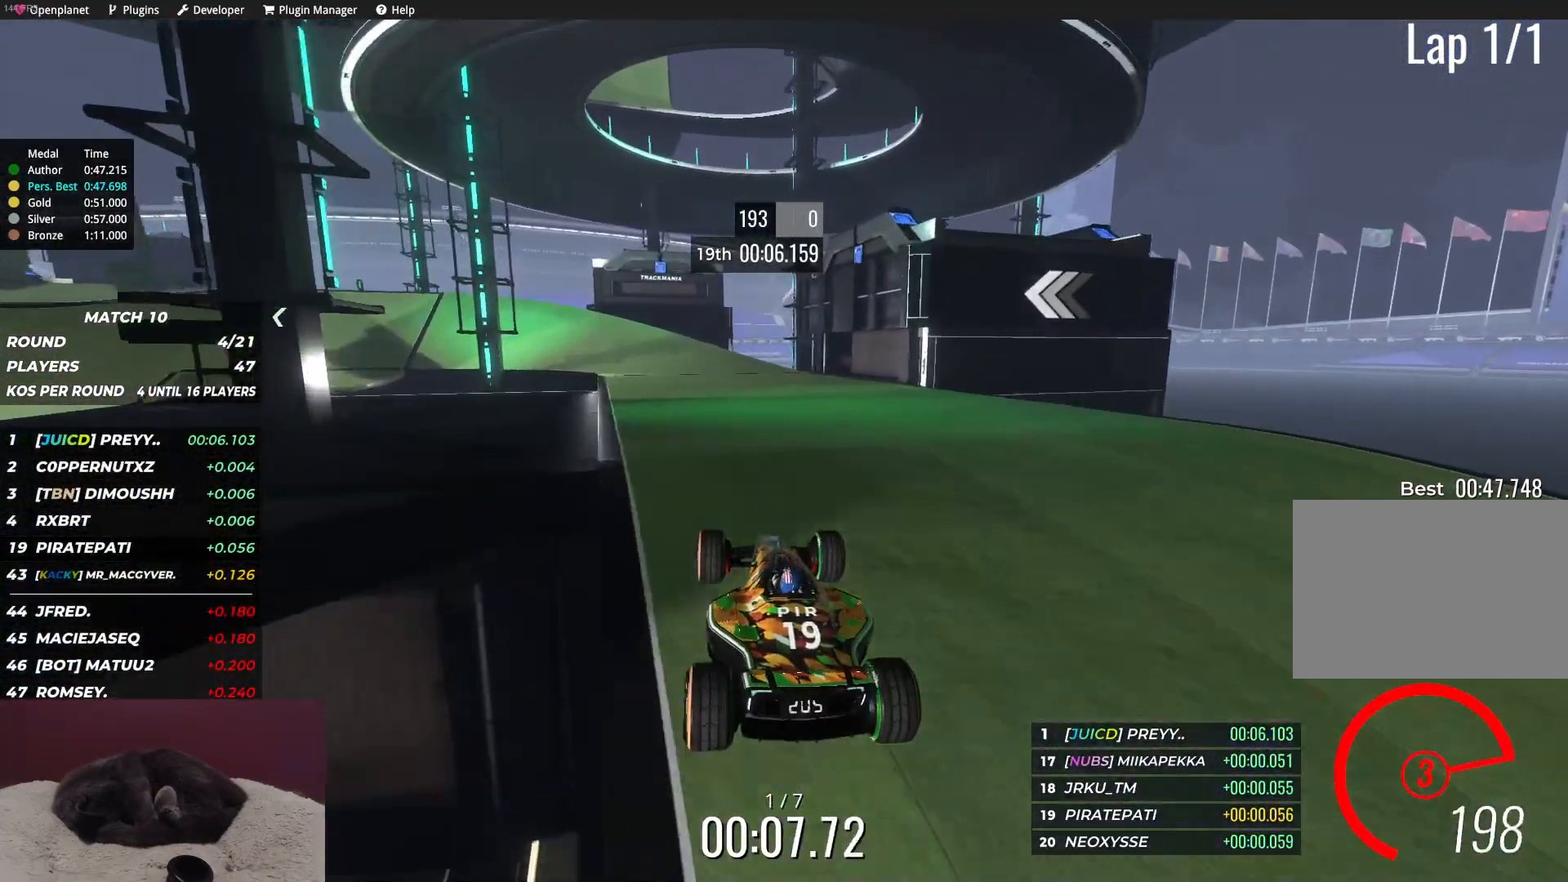
{"keys": ["left", "up"], "events": [[50, "left", "down"]]}
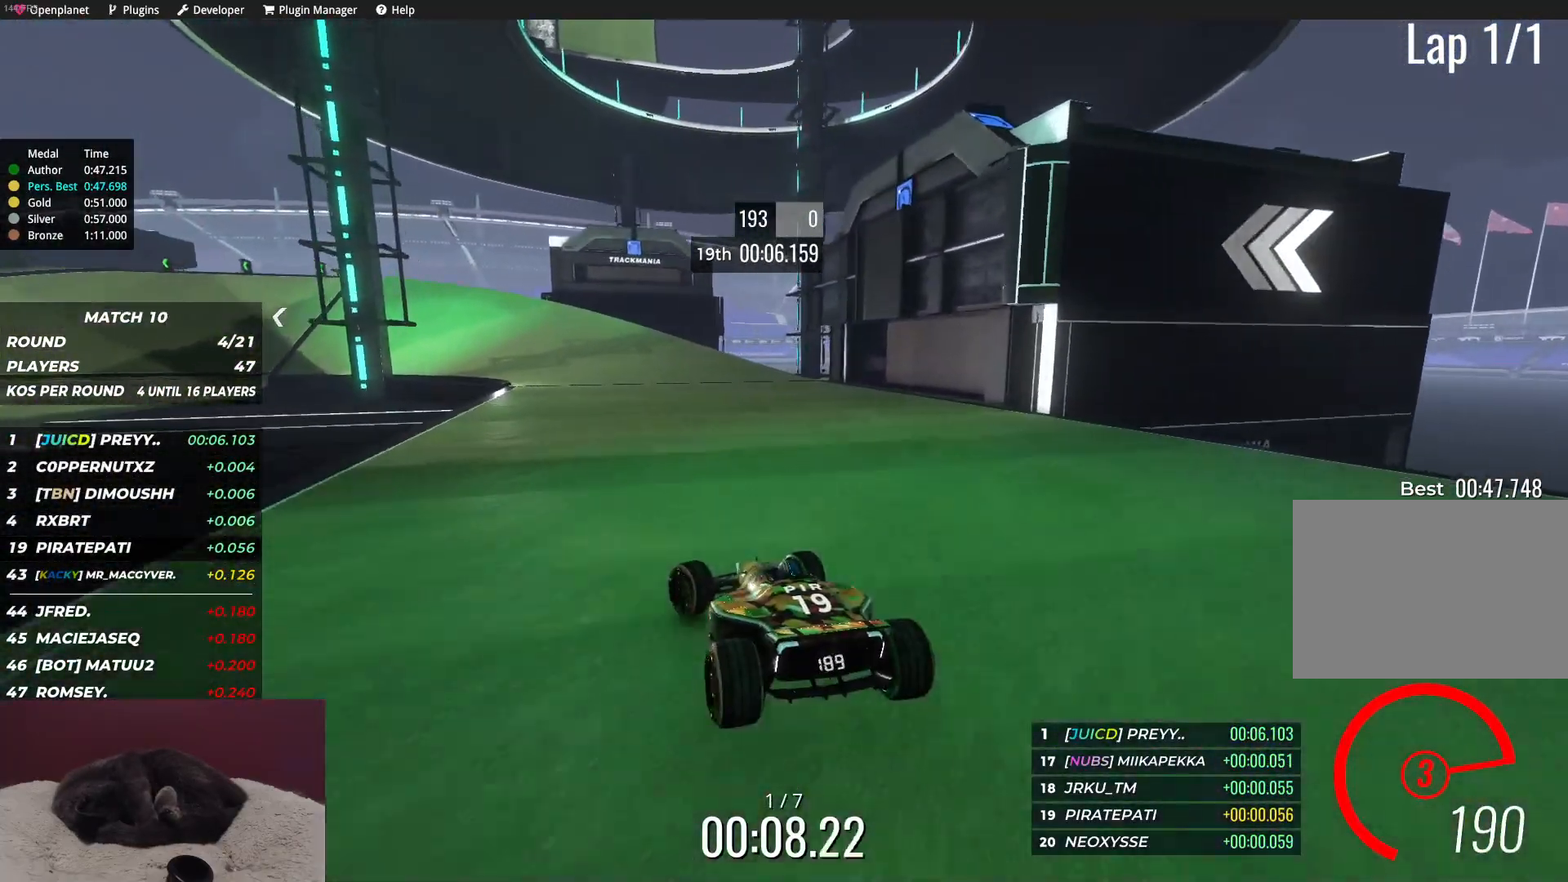
{"keys": ["left", "up"], "events": [[167, "left", "up"], [267, "left", "down"], [333, "left", "up"], [450, "left", "down"]]}
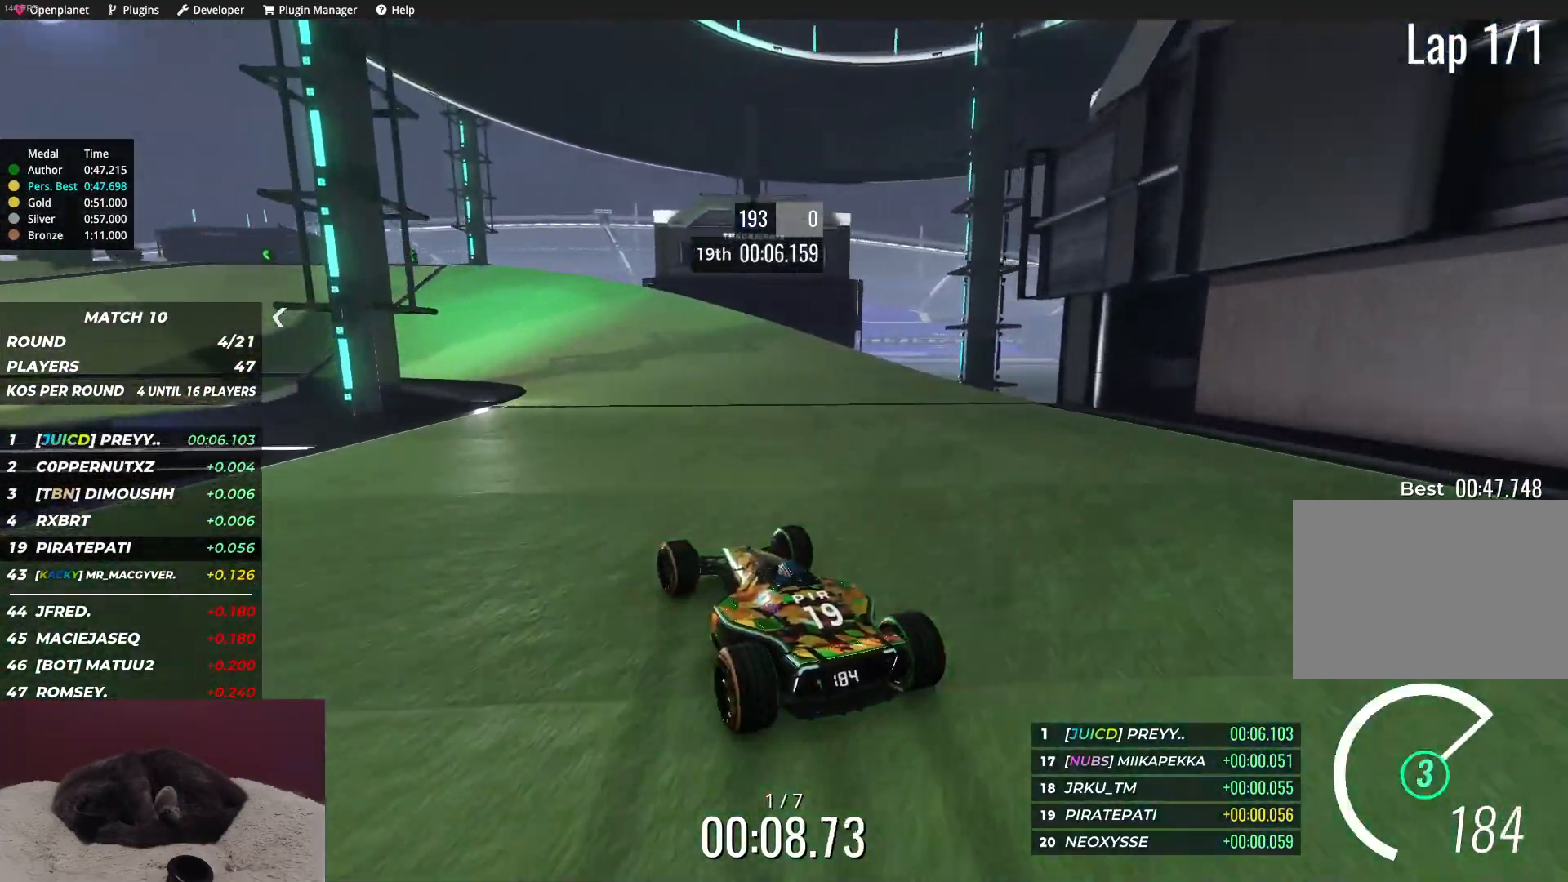
{"keys": ["left", "up"], "events": [[50, "left", "up"], [133, "left", "down"], [217, "left", "up"], [333, "left", "down"]]}
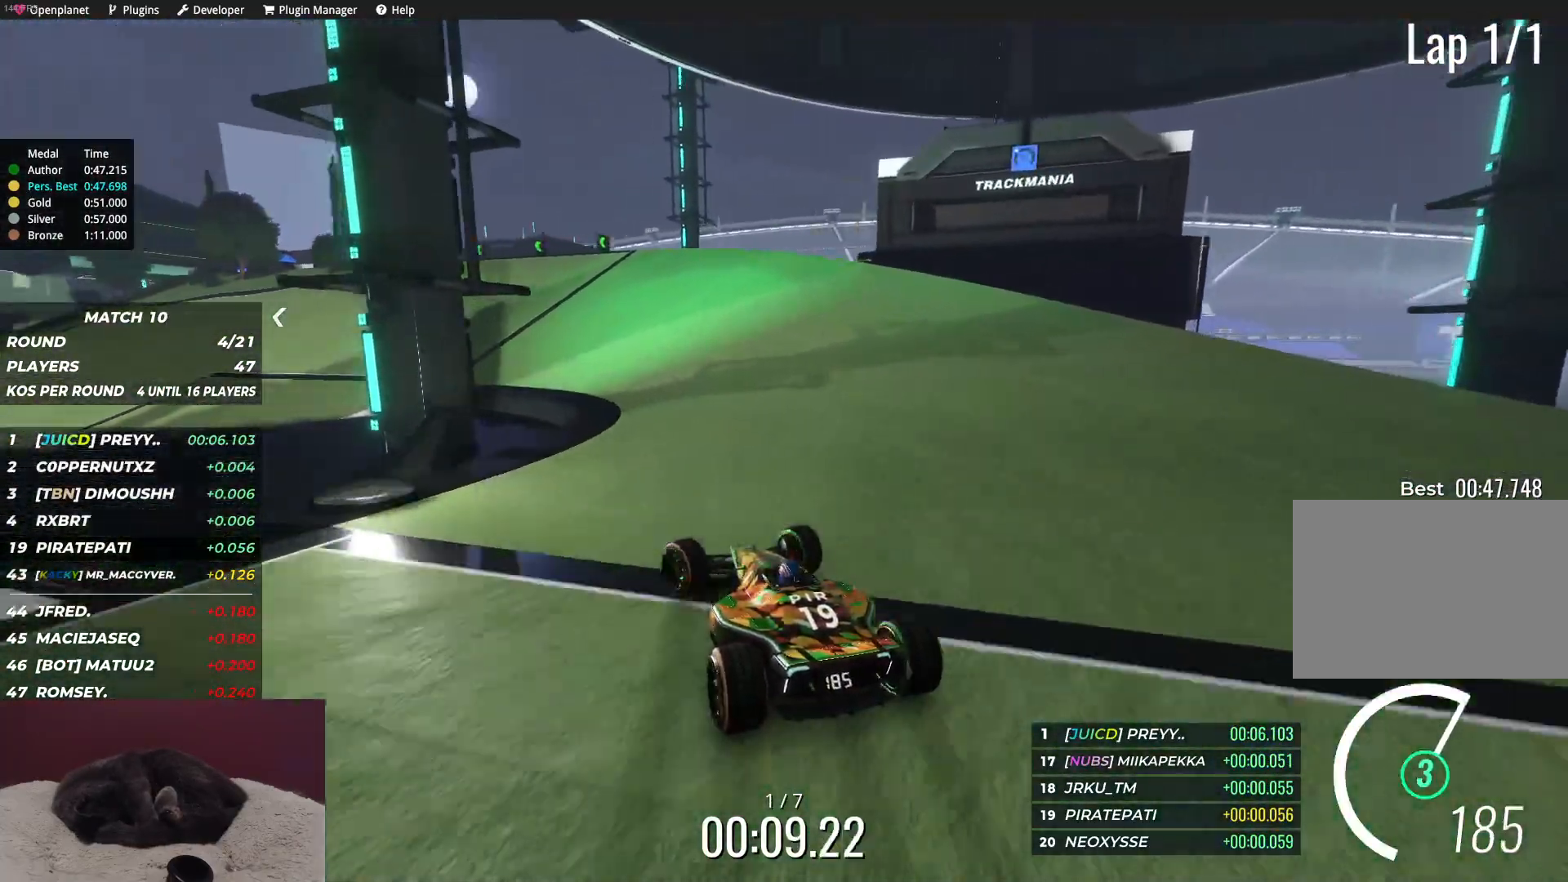
{"keys": ["up"], "events": [[167, "left", "up"], [217, "left", "down"], [383, "left", "up"]]}
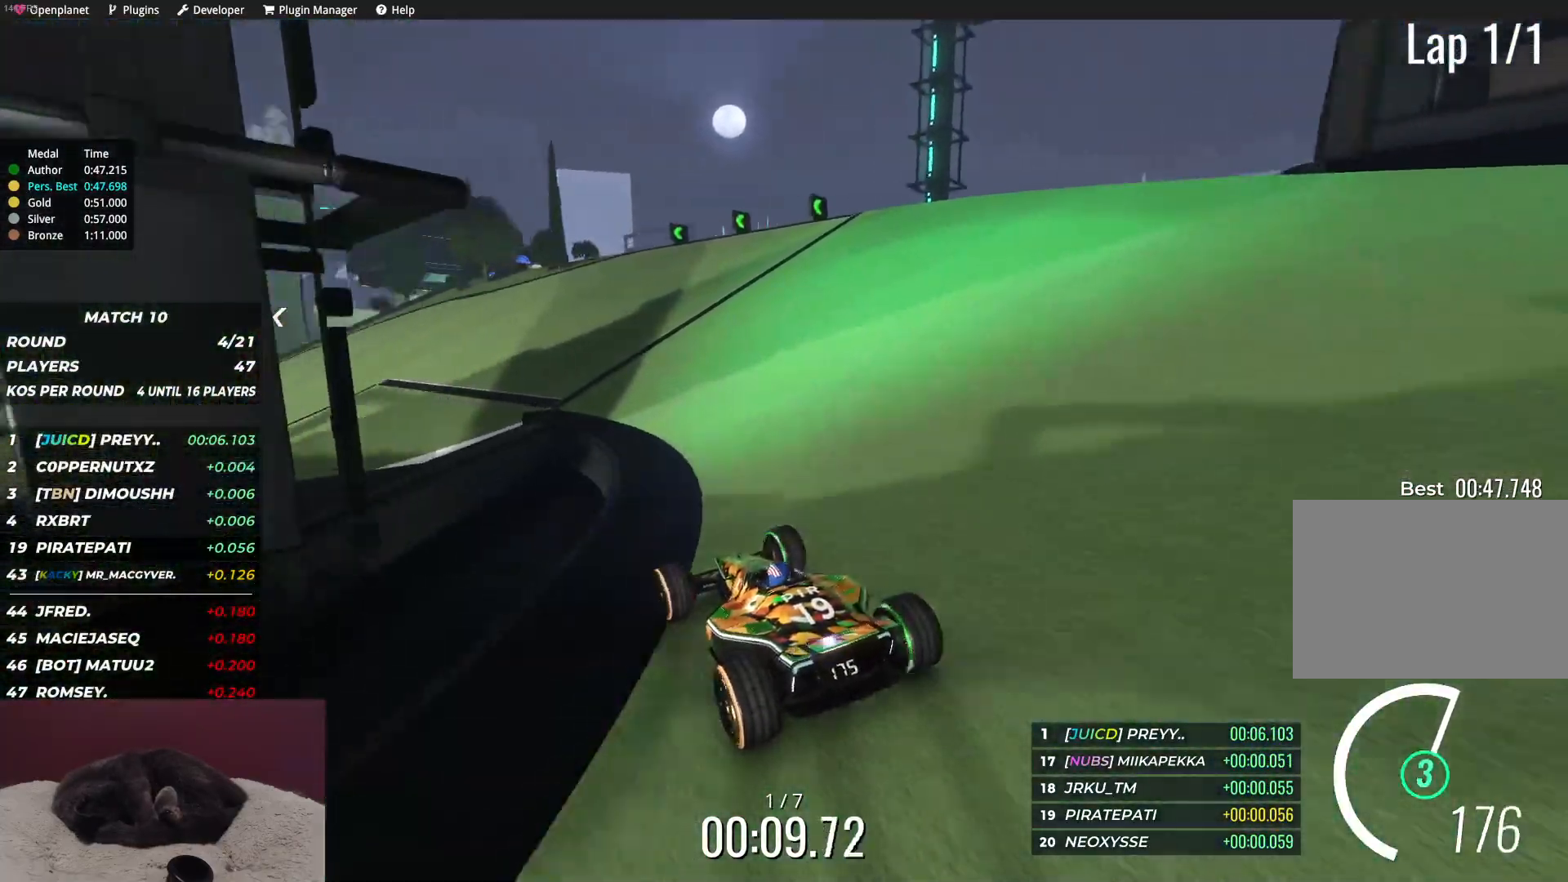
{"keys": ["left", "up"], "events": [[133, "left", "down"], [250, "left", "up"], [333, "left", "down"]]}
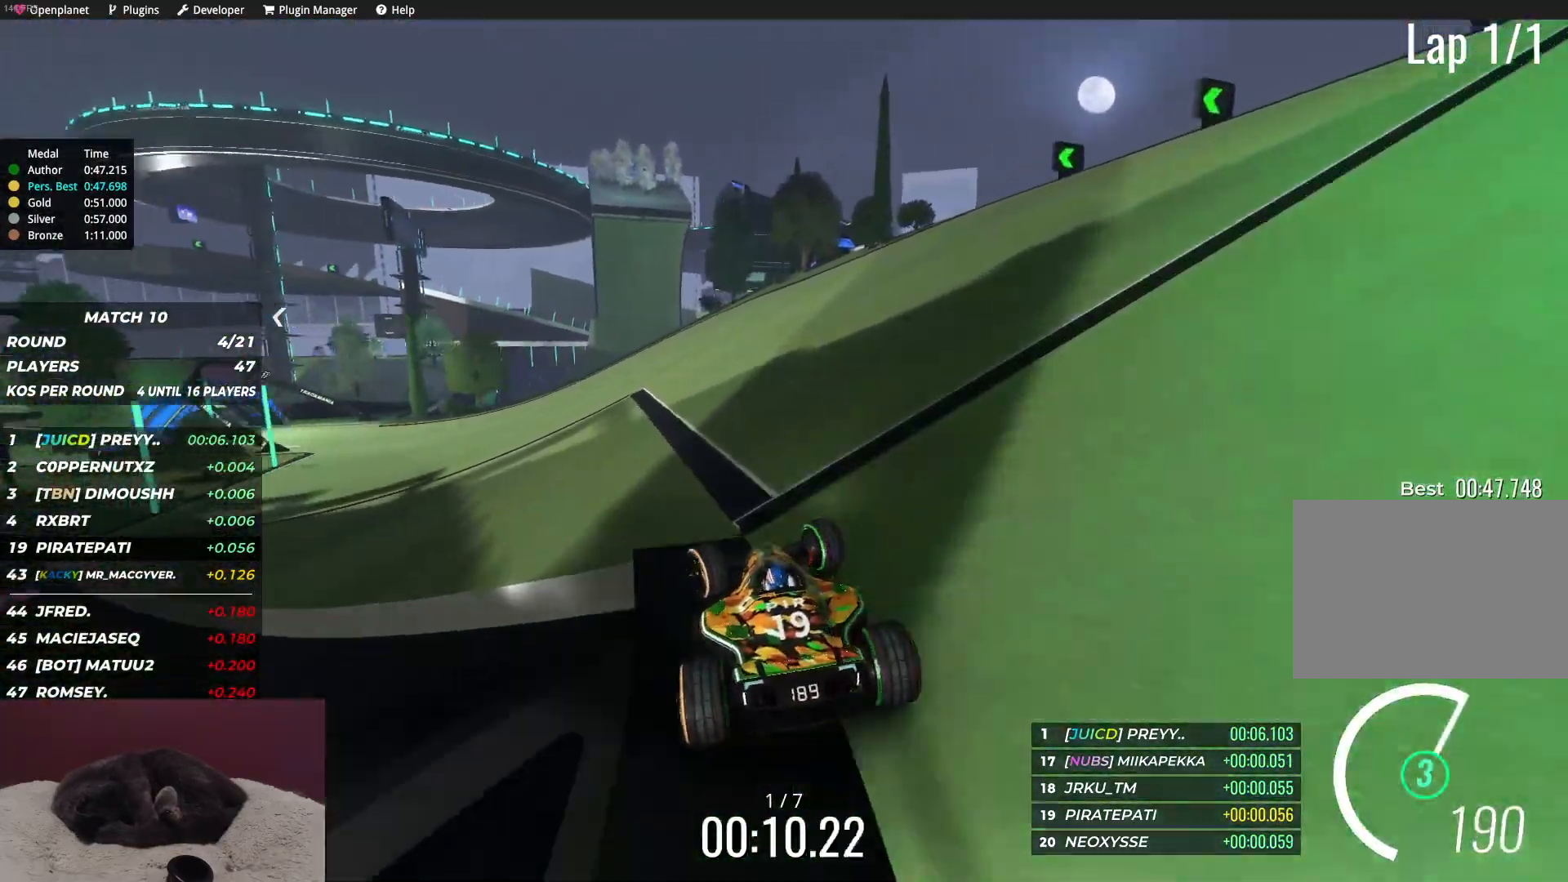
{"keys": ["left", "up"], "events": []}
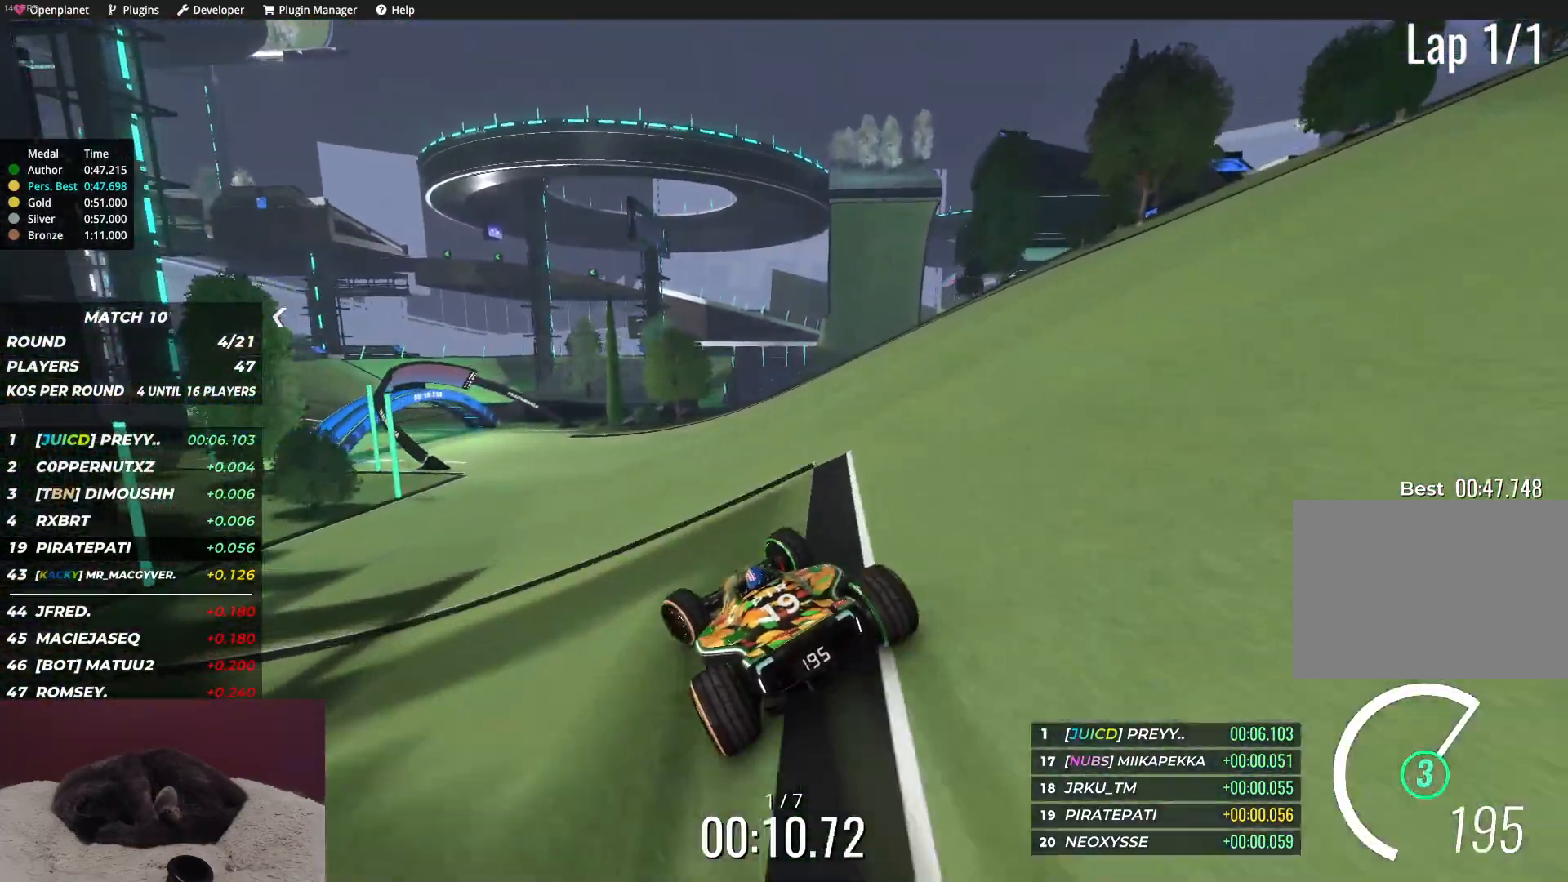
{"keys": ["up"], "events": [[67, "left", "up"], [217, "left", "down"], [317, "left", "up"]]}
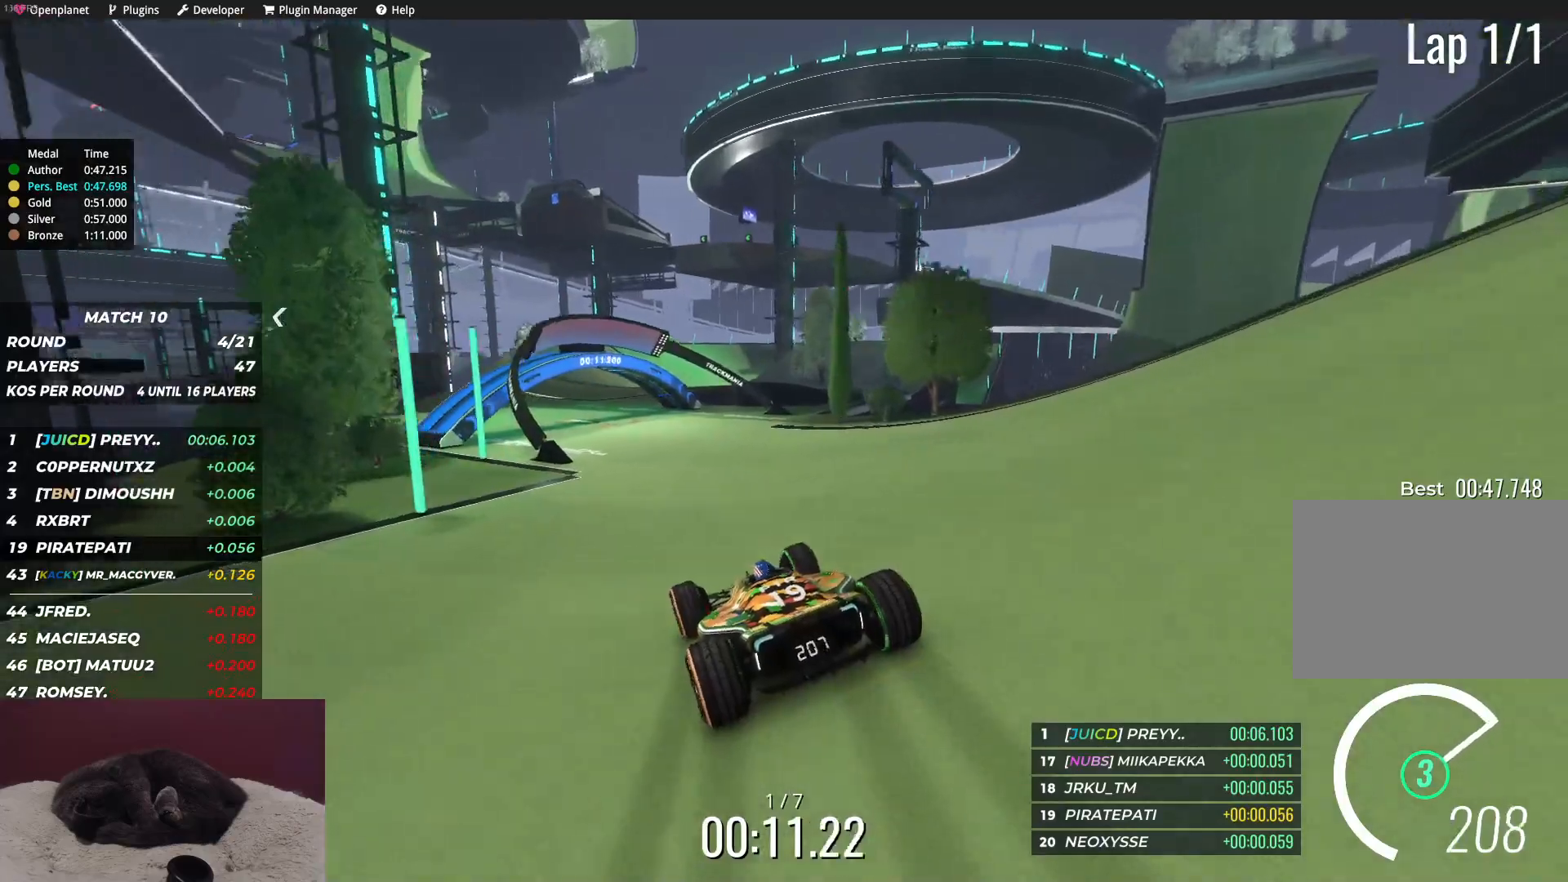
{"keys": ["up"], "events": [[17, "left", "down"], [83, "left", "up"], [467, "left", "down"], [483, "left", "up"]]}